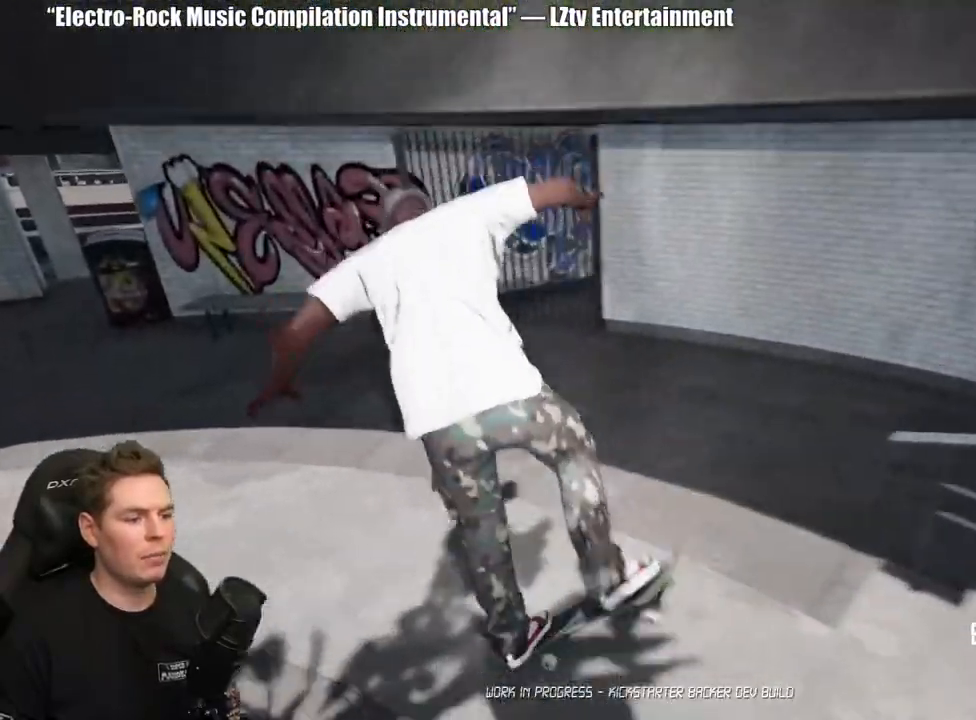
Gameplay with a controller (Xbox layout); each line is a JSON object with the inputs held at the frame after it. "events" lists button and stick changes between this image and that frame as [ms after this image, input, new state], when the widget could be followed in between. Not read: L2.
{"buttons": [], "left_stick": "center", "right_stick": "center", "events": []}
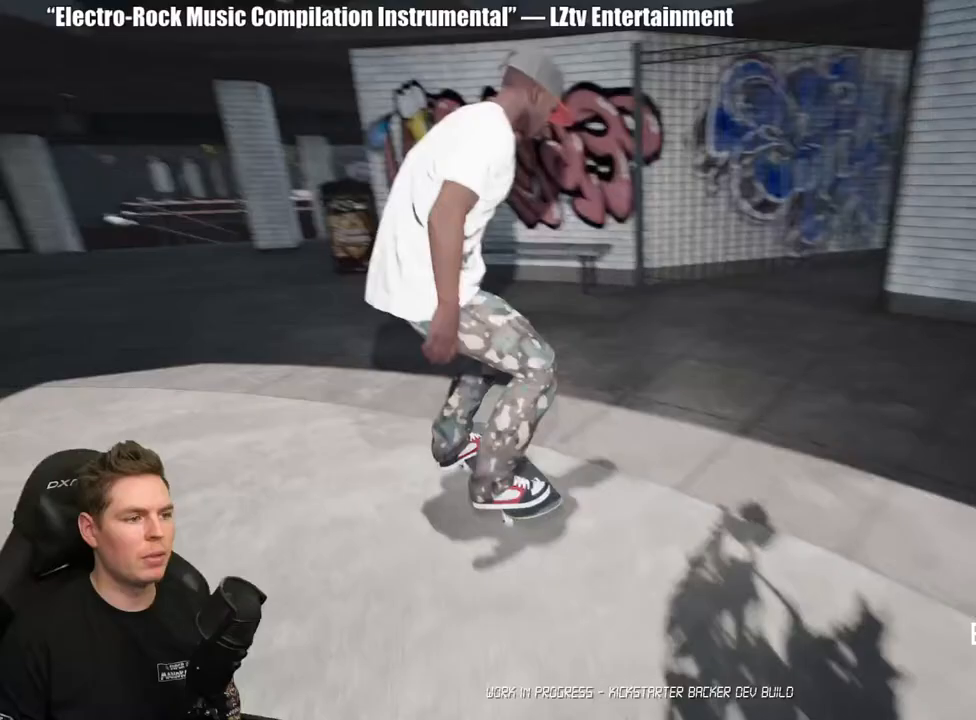
{"buttons": [], "left_stick": "center", "right_stick": "center", "events": []}
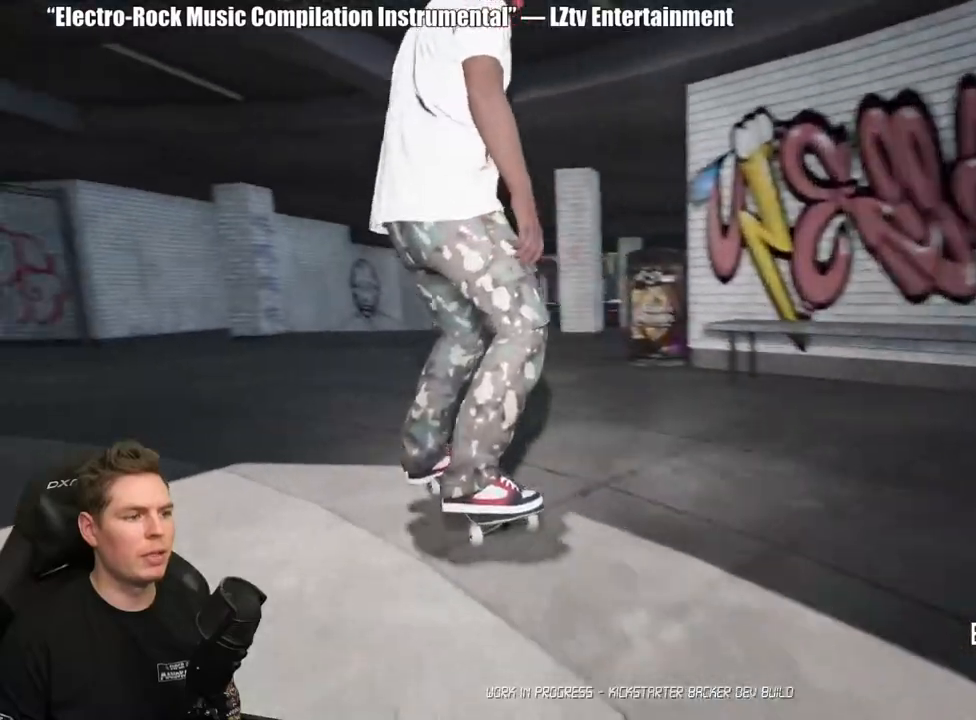
{"buttons": [], "left_stick": "center", "right_stick": "center", "events": [[150, "A", "down"], [283, "A", "up"], [350, "R2", "down"], [483, "R2", "up"]]}
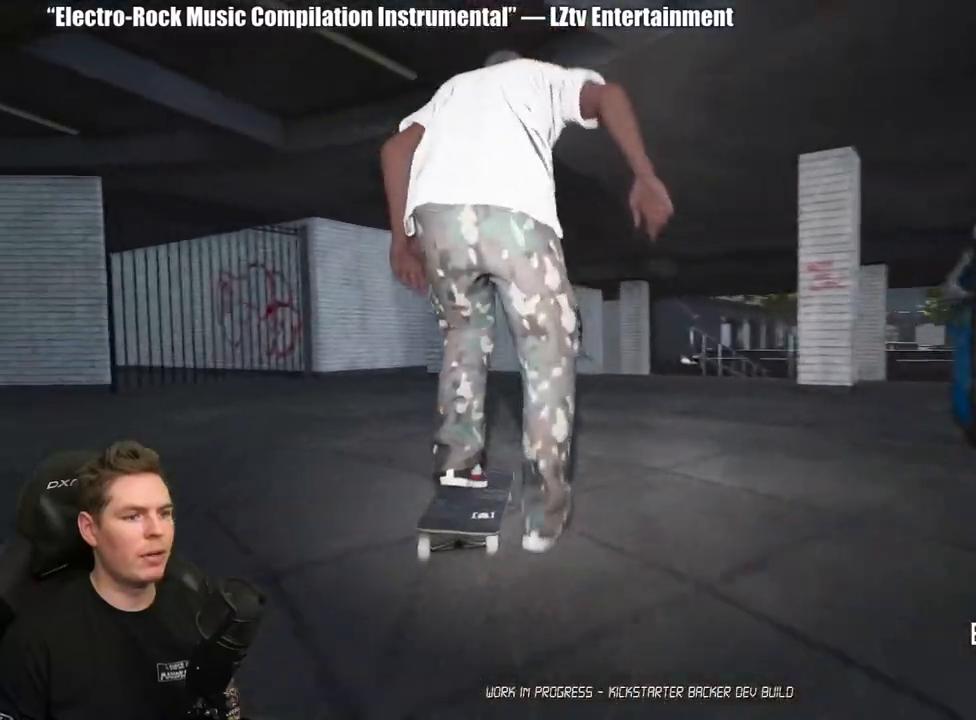
{"buttons": [], "left_stick": "center", "right_stick": "center", "events": [[183, "R2", "down"], [400, "R2", "up"]]}
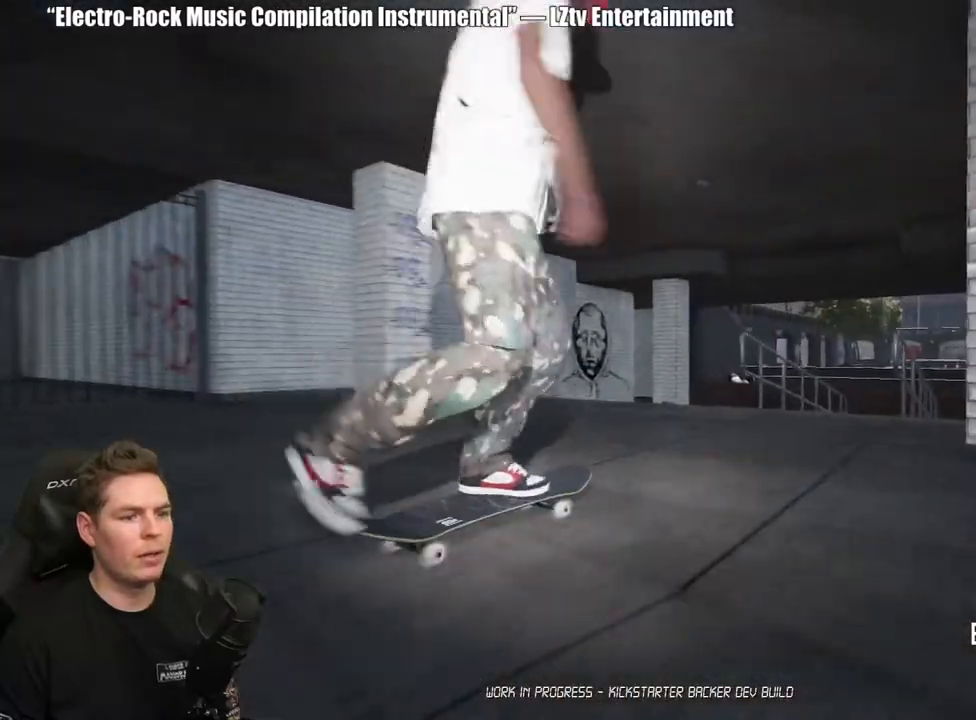
{"buttons": [], "left_stick": "center", "right_stick": "center", "events": [[200, "right_stick", "down"], [500, "right_stick", "center"]]}
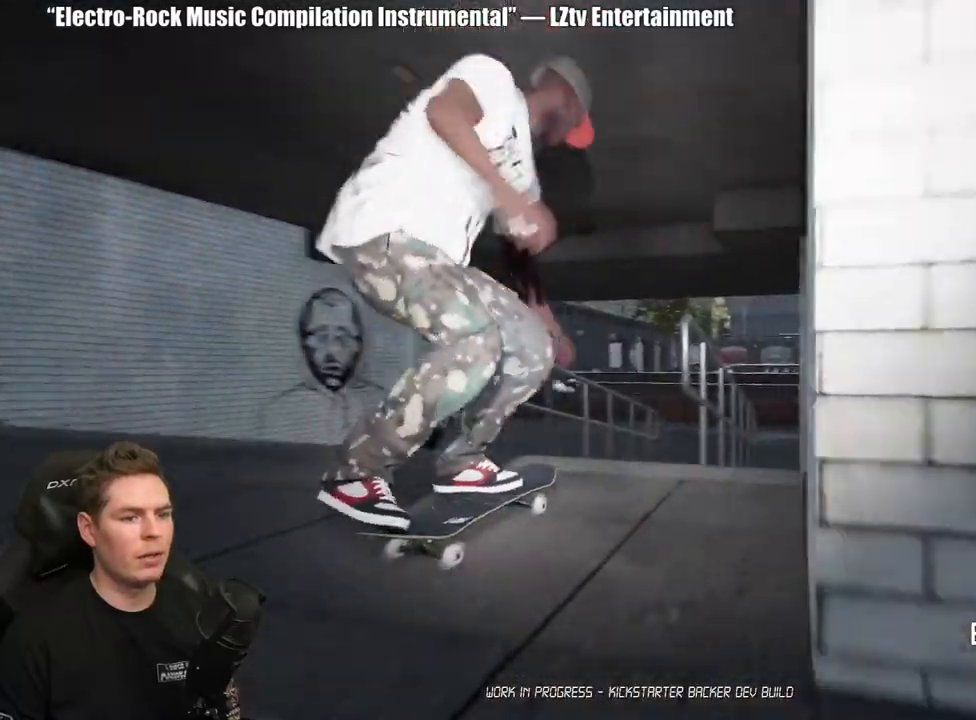
{"buttons": [], "left_stick": "left", "right_stick": "center", "events": [[17, "left_stick", "up"], [167, "left_stick", "center"], [317, "left_stick", "up-left"], [450, "left_stick", "left"]]}
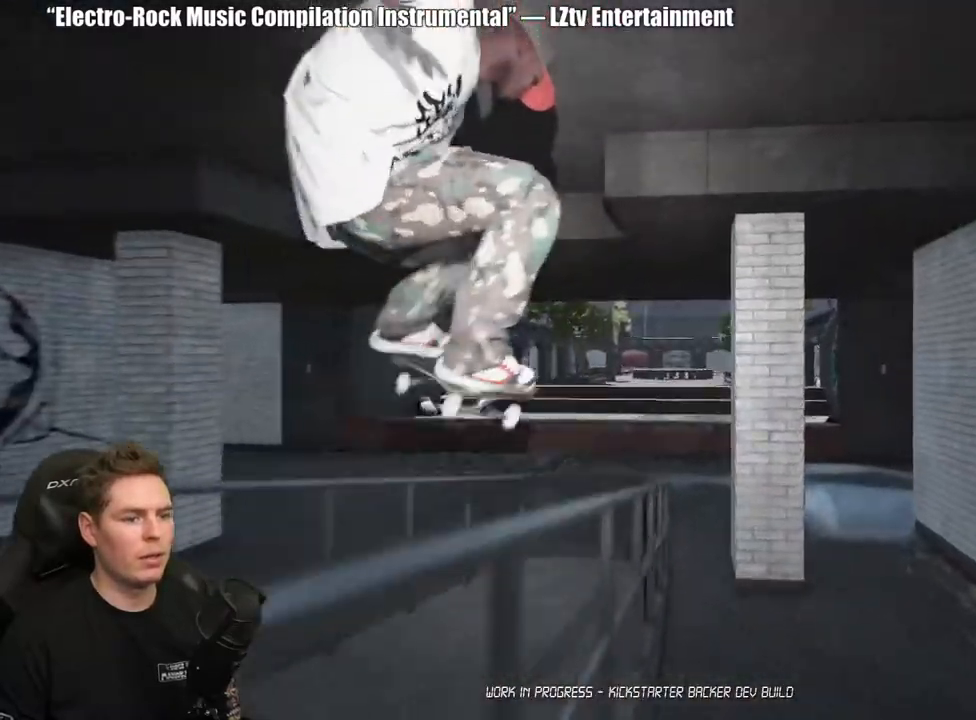
{"buttons": [], "left_stick": "center", "right_stick": "center", "events": [[333, "left_stick", "center"]]}
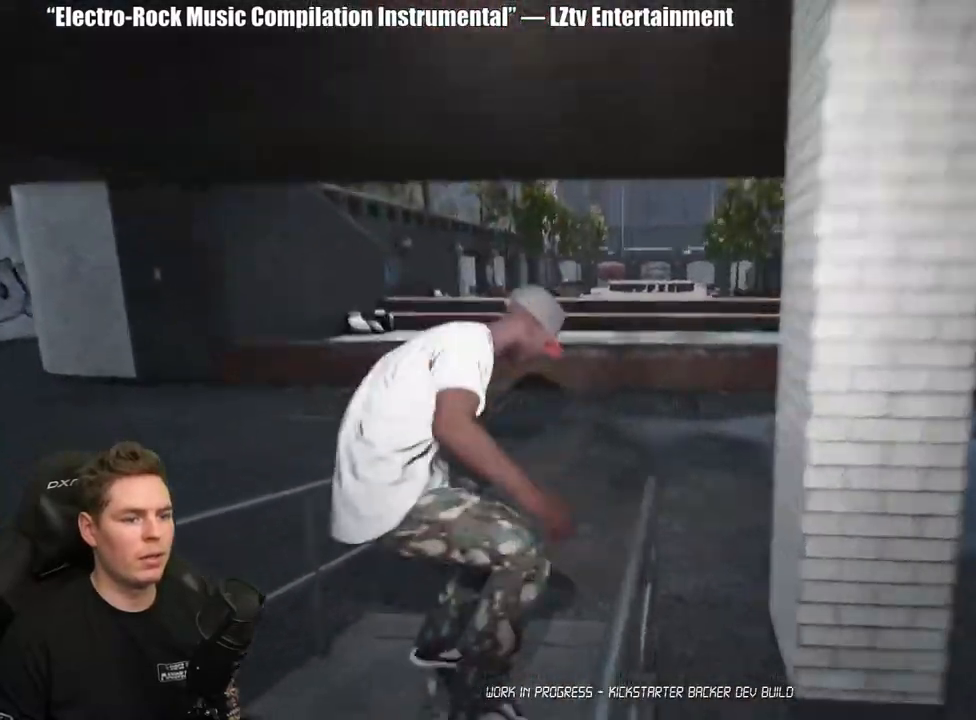
{"buttons": [], "left_stick": "center", "right_stick": "center", "events": []}
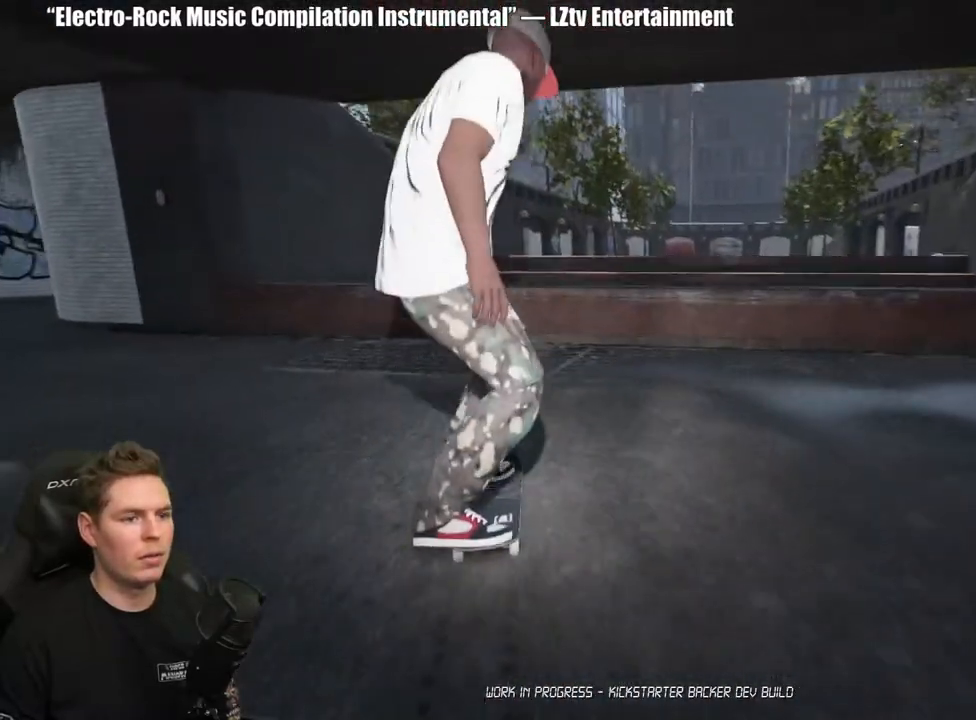
{"buttons": [], "left_stick": "up", "right_stick": "center", "events": [[217, "right_stick", "down"], [383, "left_stick", "up"], [433, "right_stick", "center"]]}
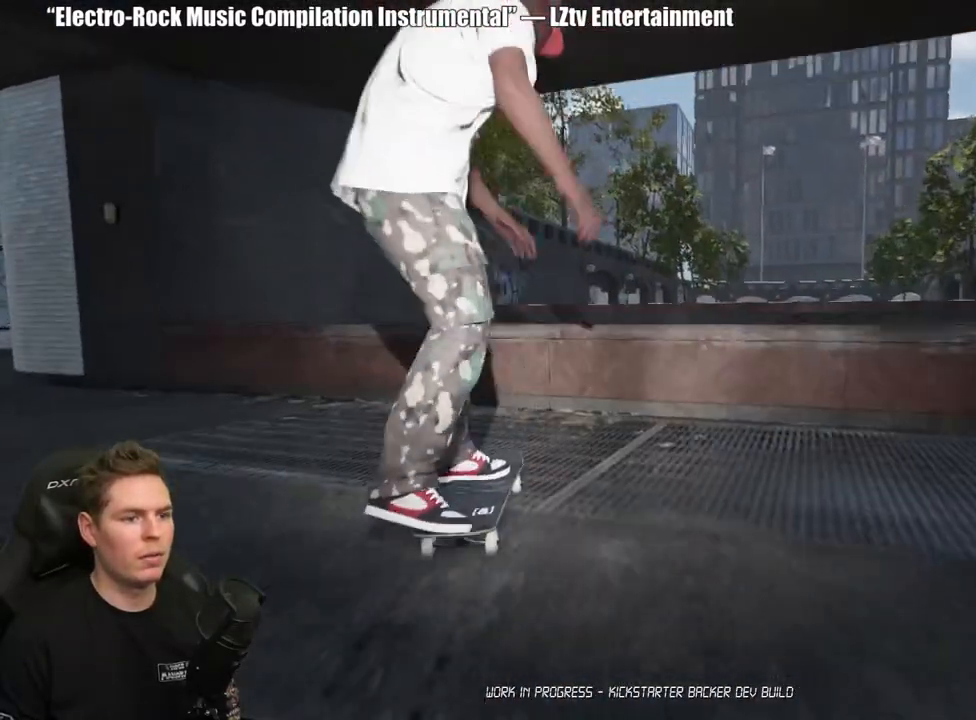
{"buttons": [], "left_stick": "center", "right_stick": "center", "events": [[33, "left_stick", "center"], [200, "left_stick", "up"], [400, "left_stick", "center"]]}
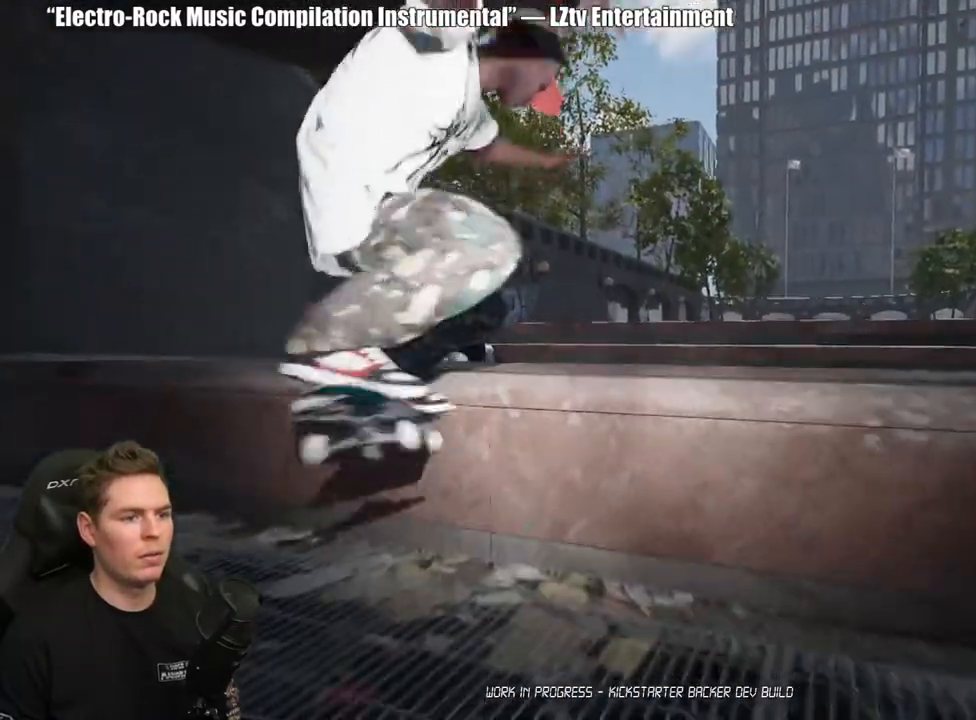
{"buttons": [], "left_stick": "left", "right_stick": "center", "events": [[233, "left_stick", "left"]]}
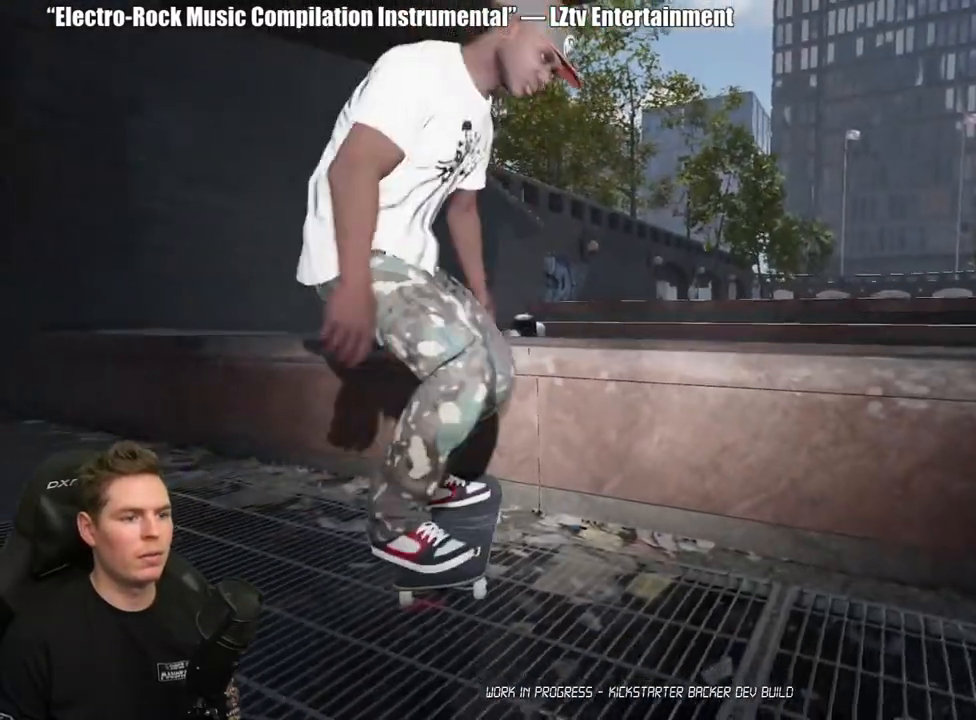
{"buttons": [], "left_stick": "up", "right_stick": "center", "events": [[183, "Y", "down"], [233, "left_stick", "up-left"], [283, "Y", "up"], [450, "left_stick", "up"]]}
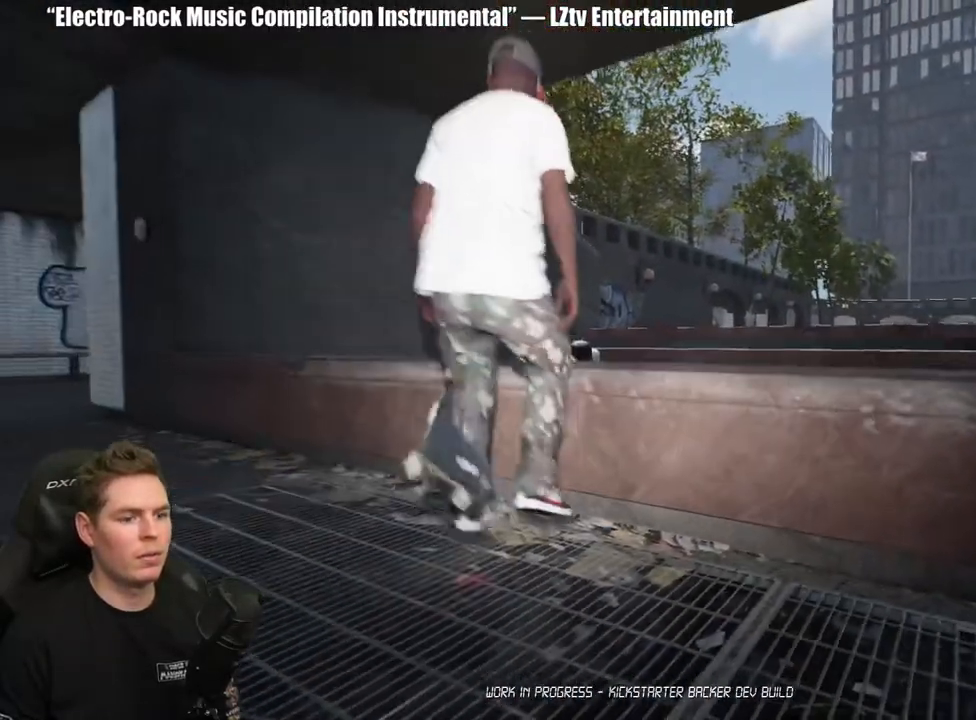
{"buttons": ["A", "X"], "left_stick": "up-right", "right_stick": "center", "events": [[250, "left_stick", "up-right"], [267, "X", "down"], [283, "A", "down"]]}
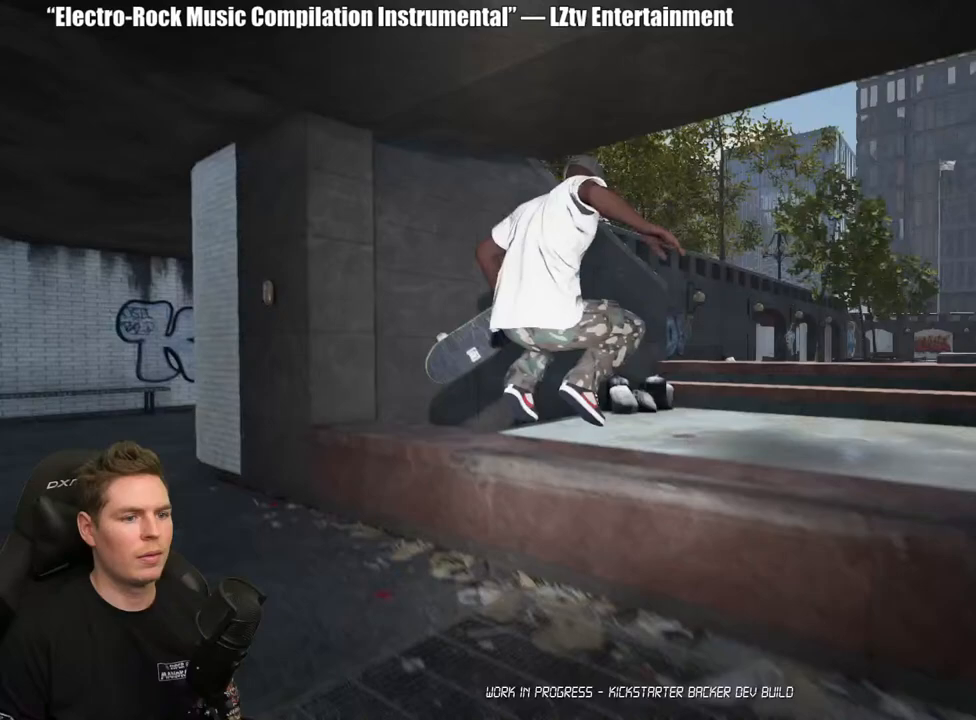
{"buttons": [], "left_stick": "up-right", "right_stick": "down-right", "events": [[100, "A", "up"], [133, "X", "up"], [450, "right_stick", "down-right"]]}
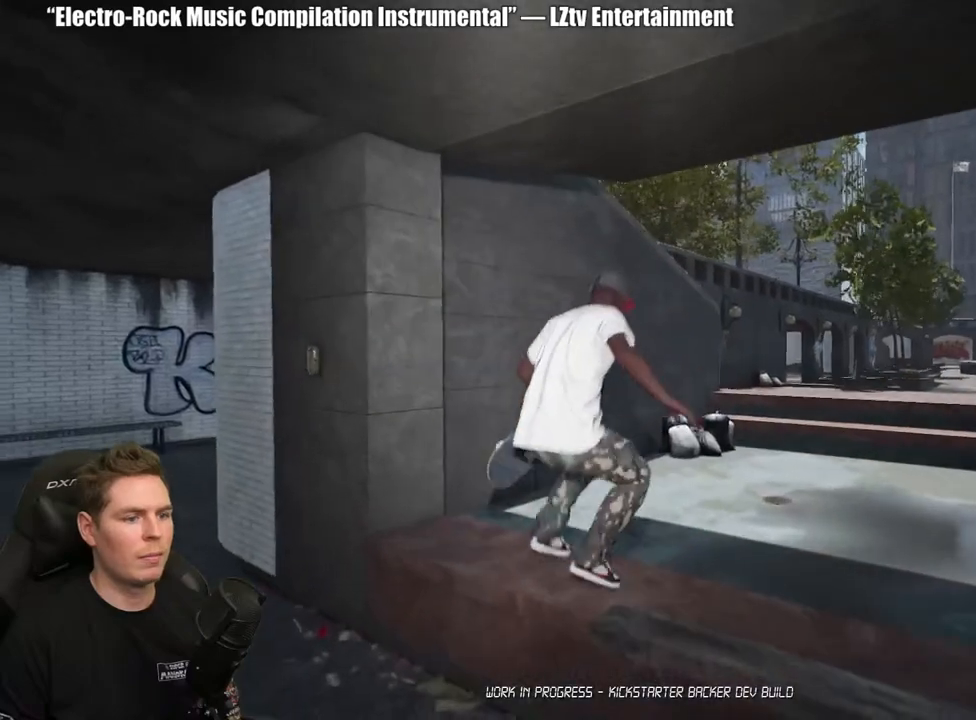
{"buttons": ["A"], "left_stick": "up-right", "right_stick": "center", "events": [[283, "right_stick", "center"], [433, "A", "down"]]}
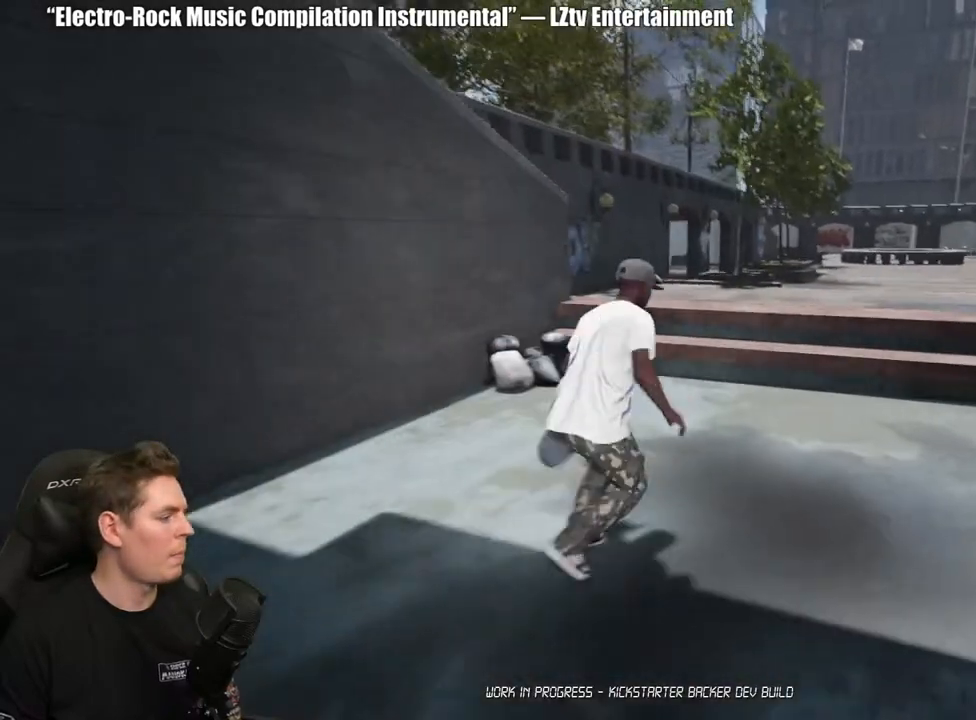
{"buttons": ["A"], "left_stick": "up-right", "right_stick": "center", "events": [[17, "A", "up"], [100, "A", "down"], [183, "A", "up"], [267, "A", "down"], [367, "A", "up"], [433, "A", "down"]]}
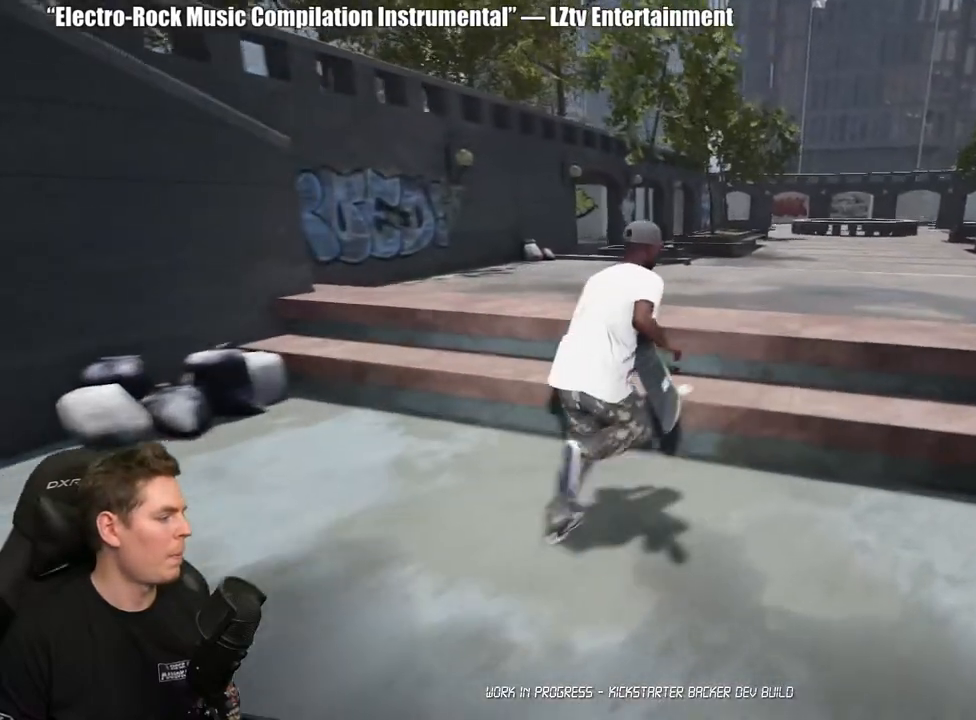
{"buttons": ["A"], "left_stick": "up-right", "right_stick": "center", "events": [[33, "A", "up"], [117, "A", "down"], [217, "A", "up"], [300, "A", "down"], [383, "A", "up"], [467, "A", "down"]]}
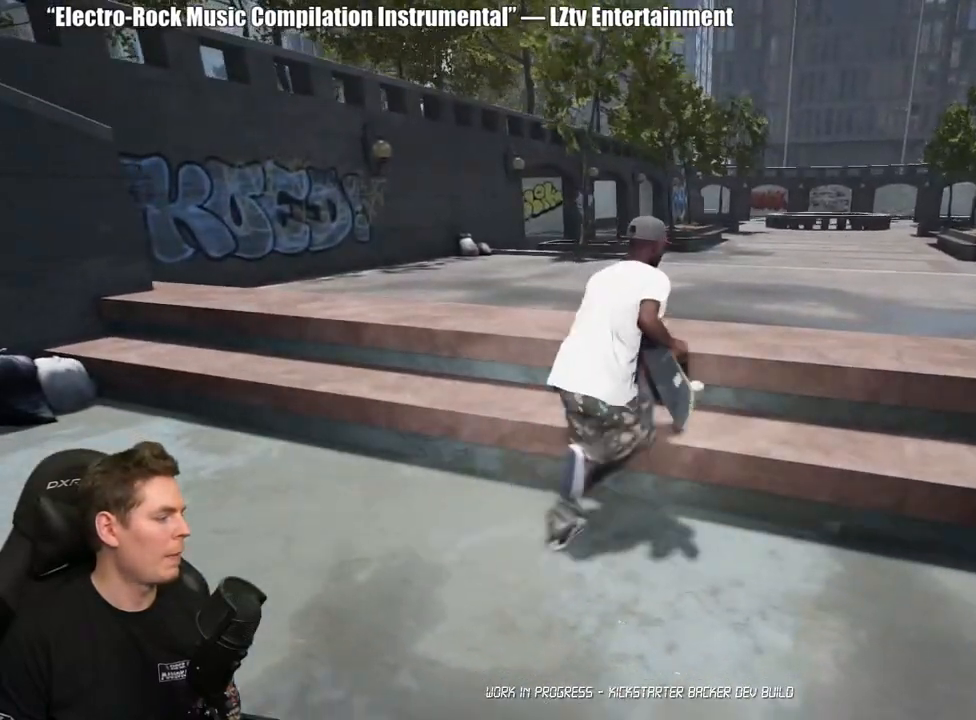
{"buttons": ["A", "X"], "left_stick": "up-right", "right_stick": "center", "events": [[67, "A", "up"], [133, "A", "down"], [200, "X", "down"]]}
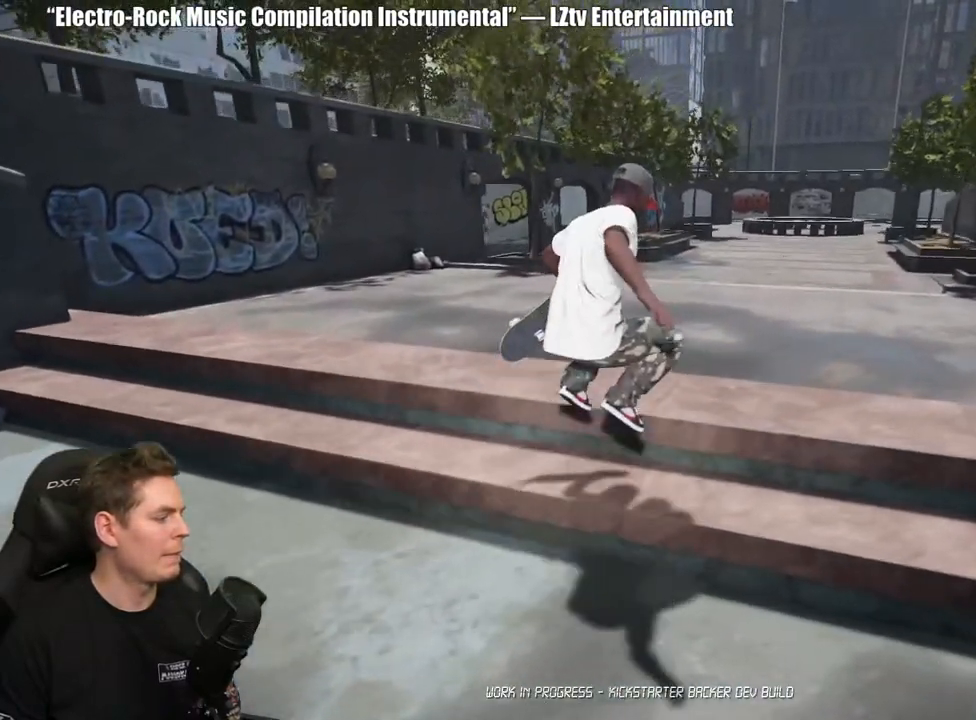
{"buttons": [], "left_stick": "up-right", "right_stick": "center", "events": [[17, "A", "up"], [17, "X", "up"], [133, "R2", "down"], [183, "R2", "up"]]}
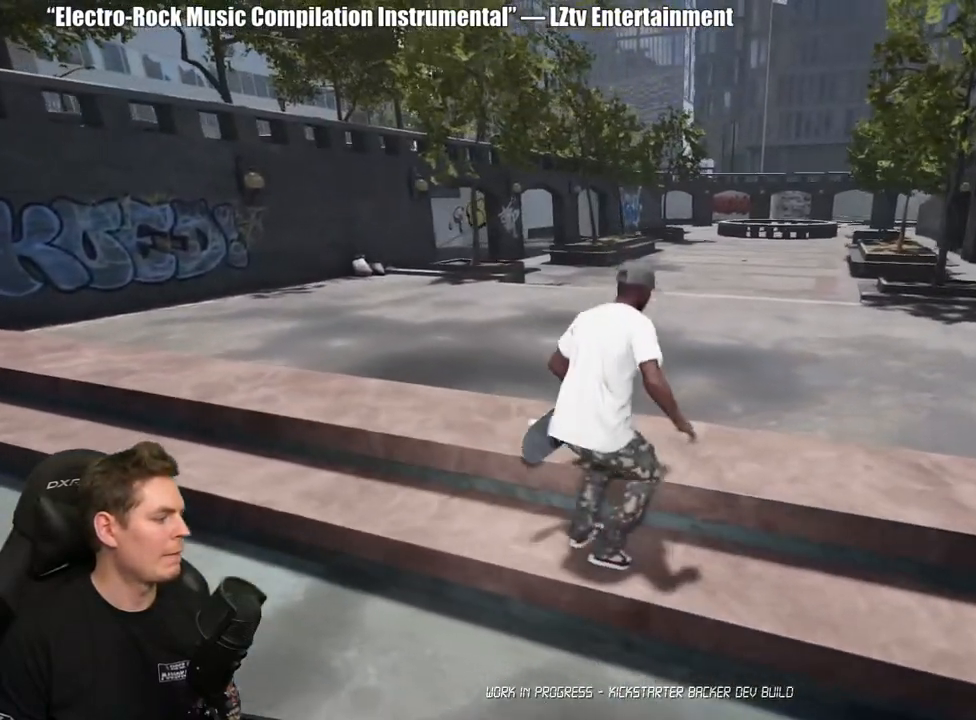
{"buttons": [], "left_stick": "up-right", "right_stick": "center", "events": [[300, "R2", "down"], [400, "R2", "up"]]}
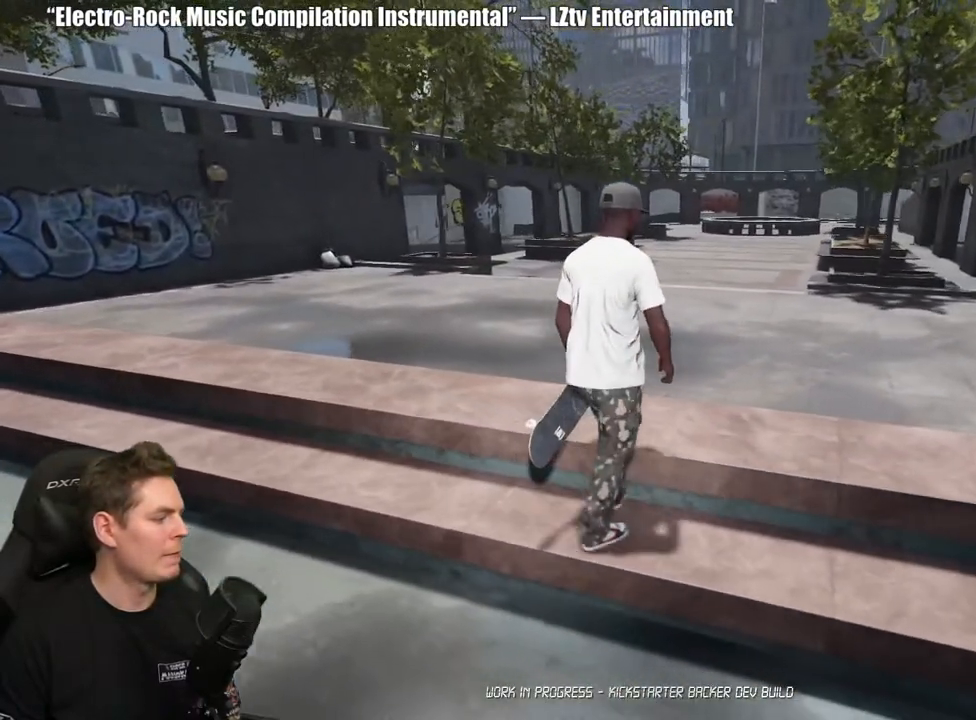
{"buttons": [], "left_stick": "center", "right_stick": "center", "events": [[350, "left_stick", "center"]]}
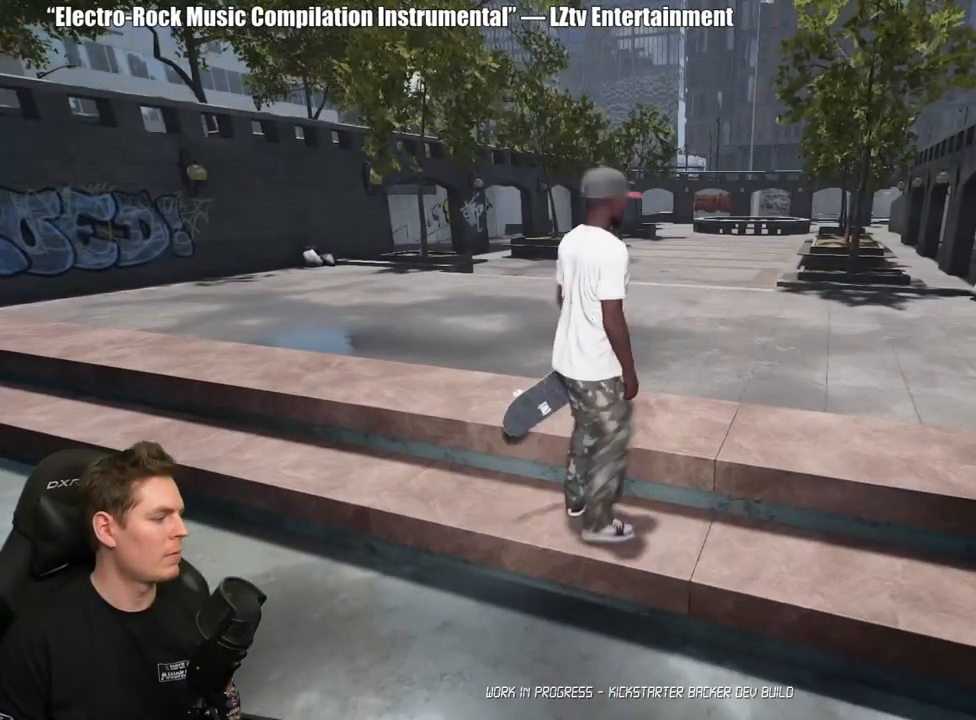
{"buttons": [], "left_stick": "center", "right_stick": "center", "events": []}
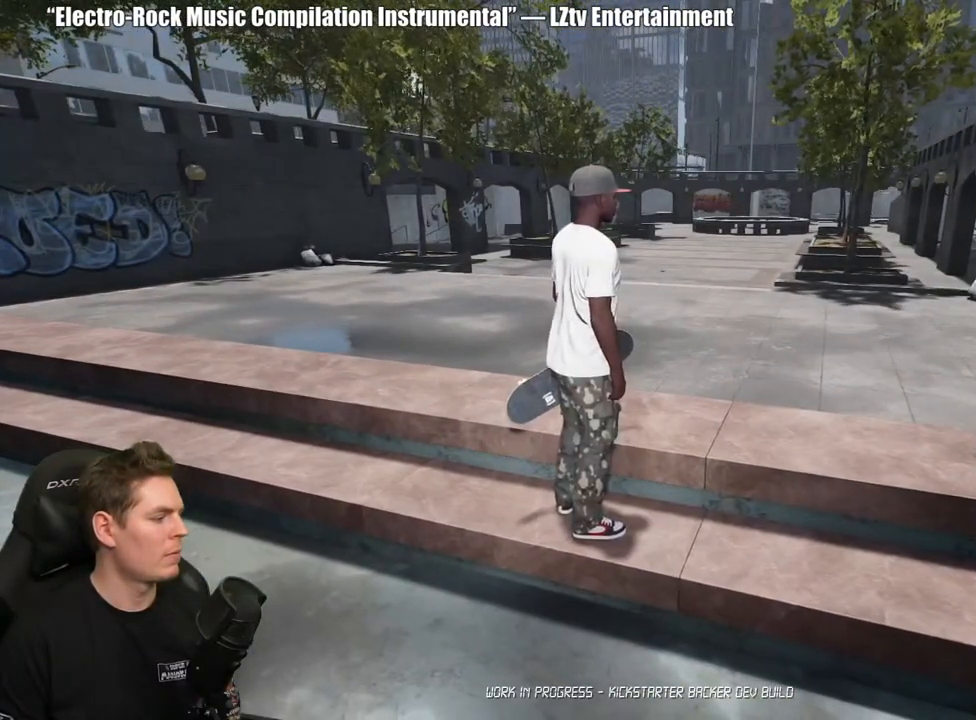
{"buttons": [], "left_stick": "center", "right_stick": "center", "events": []}
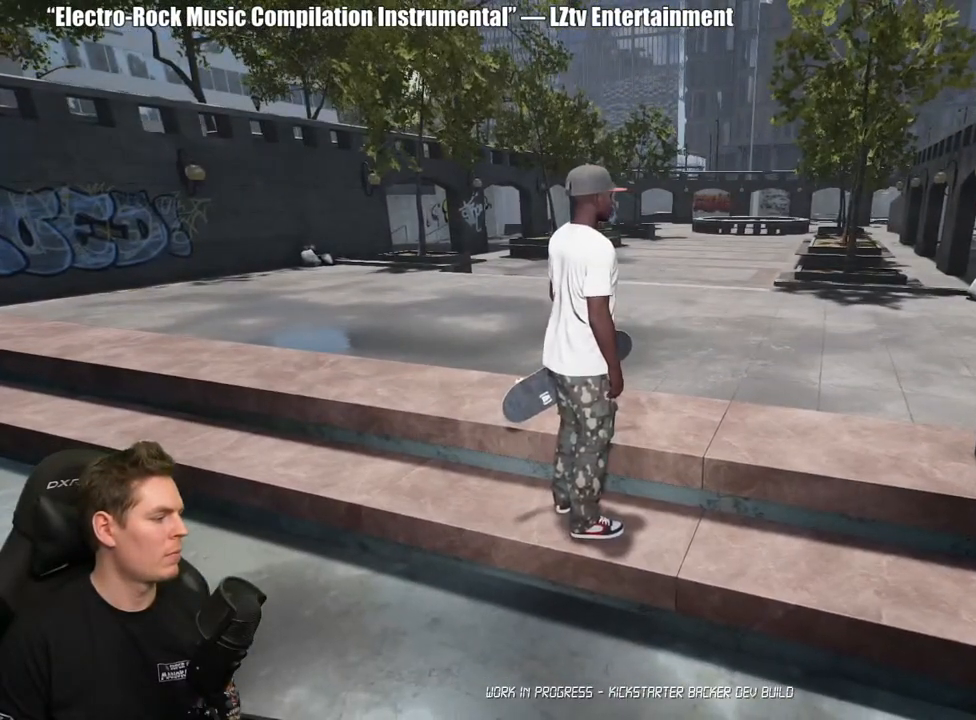
{"buttons": [], "left_stick": "center", "right_stick": "center", "events": []}
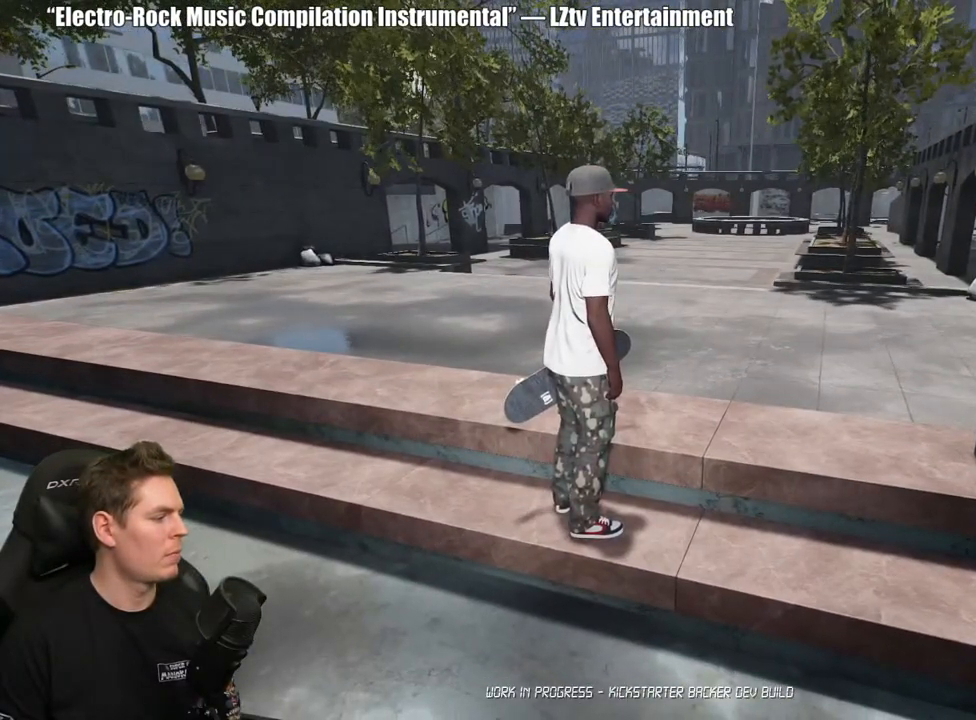
{"buttons": [], "left_stick": "center", "right_stick": "center", "events": []}
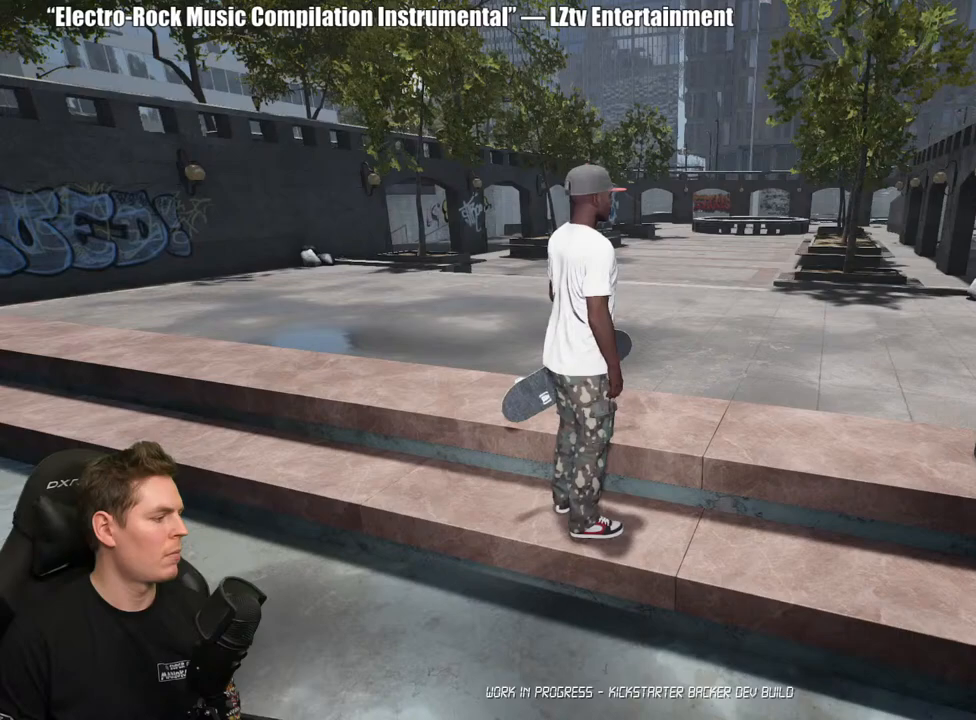
{"buttons": [], "left_stick": "up", "right_stick": "center", "events": [[483, "left_stick", "up"]]}
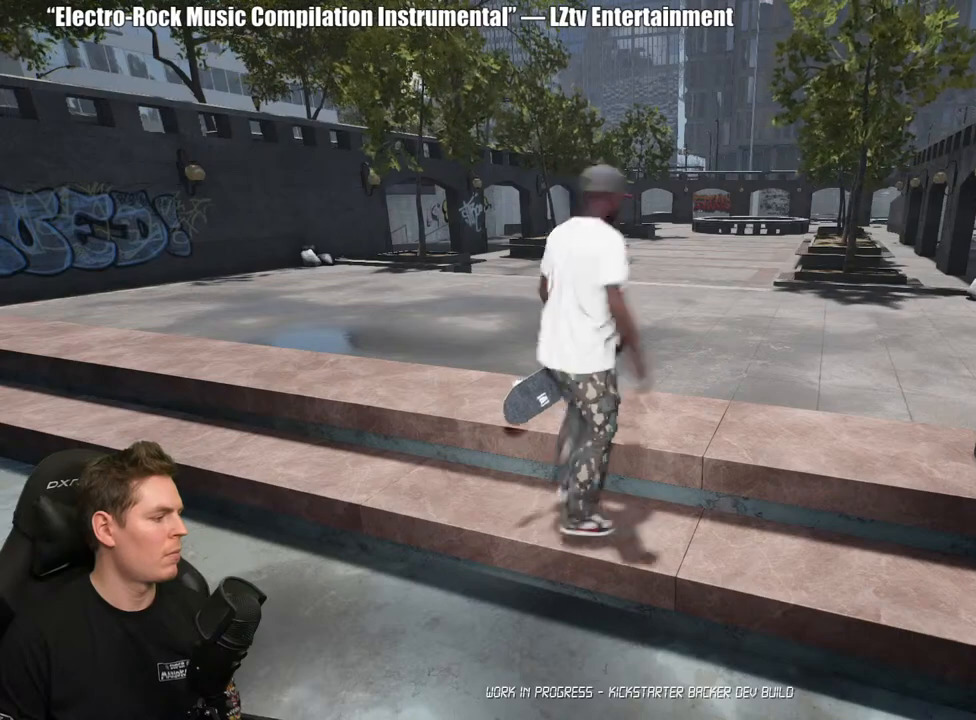
{"buttons": [], "left_stick": "up", "right_stick": "center", "events": [[17, "A", "down"], [17, "X", "down"], [200, "A", "up"], [233, "X", "up"]]}
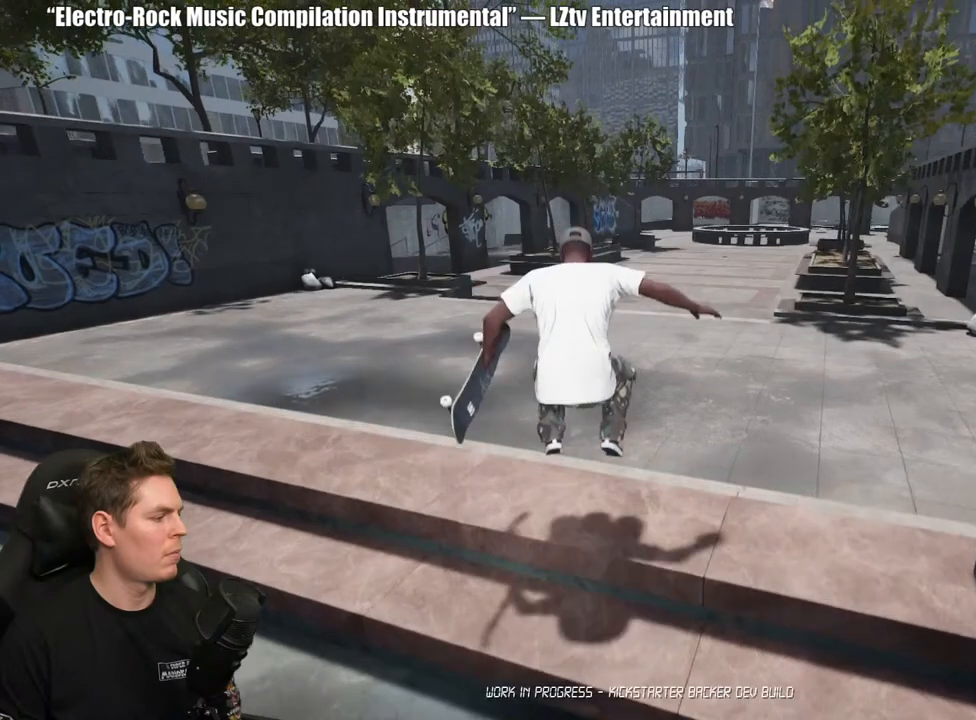
{"buttons": [], "left_stick": "up", "right_stick": "center", "events": []}
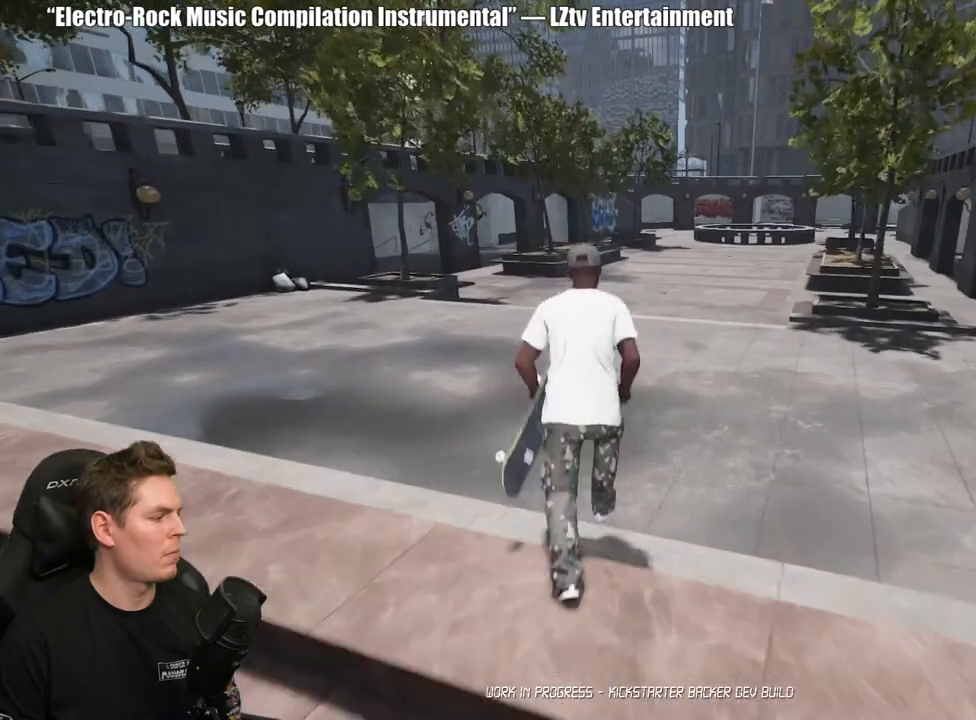
{"buttons": [], "left_stick": "center", "right_stick": "center", "events": [[67, "left_stick", "center"]]}